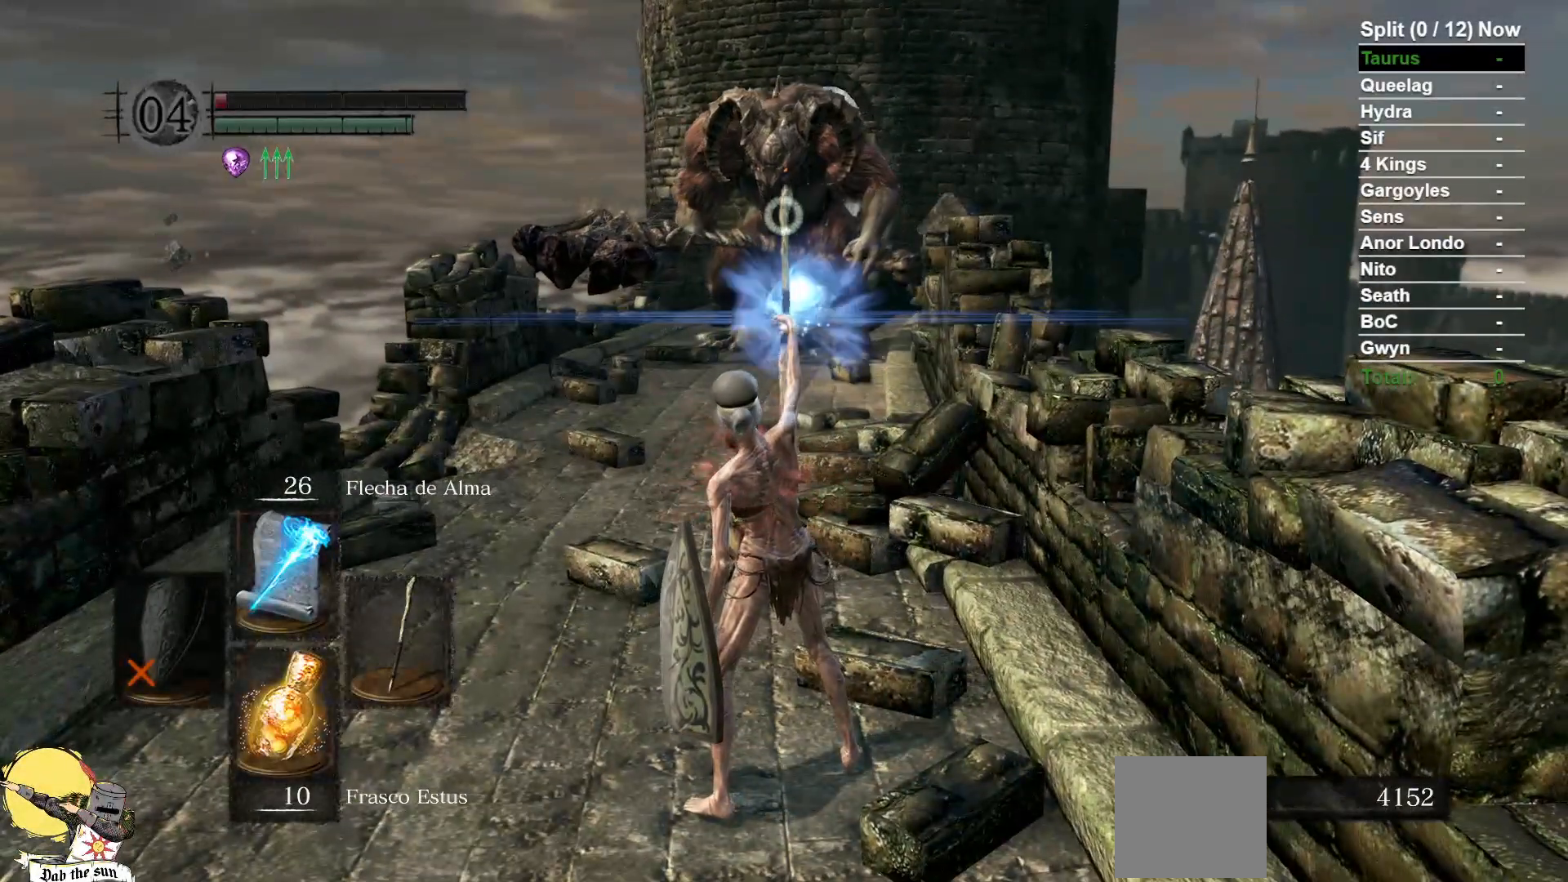
Gameplay with a controller (Xbox layout); each line is a JSON object with the inputs held at the frame after it (dt_ms = milliseconds from this image to that frame). "events" lists button and stick changes between this image and that frame as [ms after this image, input, new state], when the widget could be followed in between. Not read: SELECT START.
{"dt_ms": 500, "buttons": [], "left_stick": "center", "right_stick": "center", "events": [[400, "R1", "down"], [500, "R1", "up"]]}
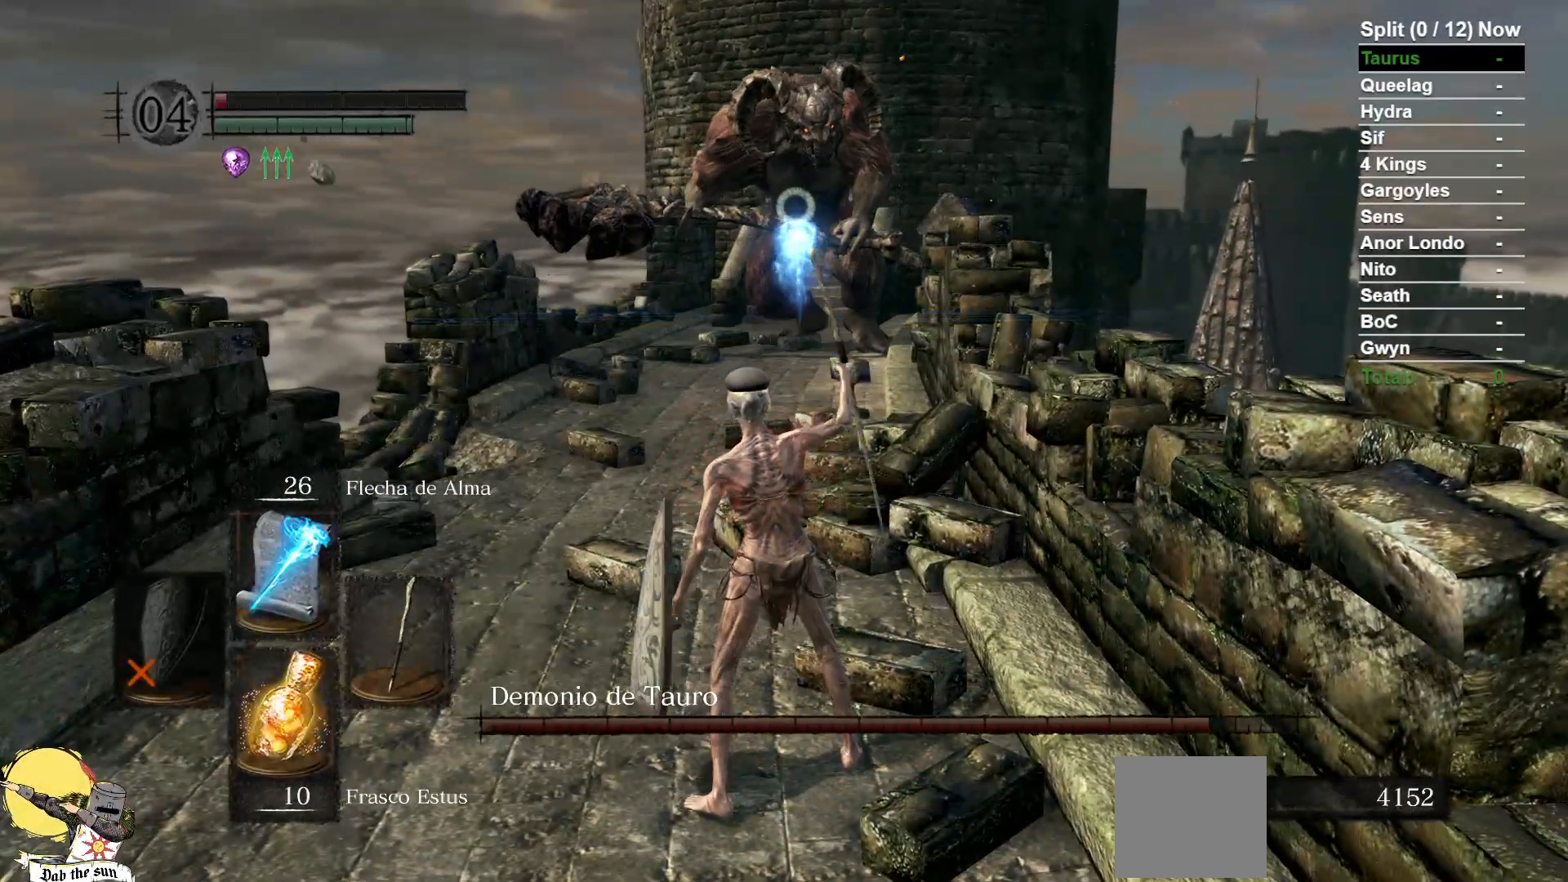
{"dt_ms": 500, "buttons": [], "left_stick": "down", "right_stick": "center"}
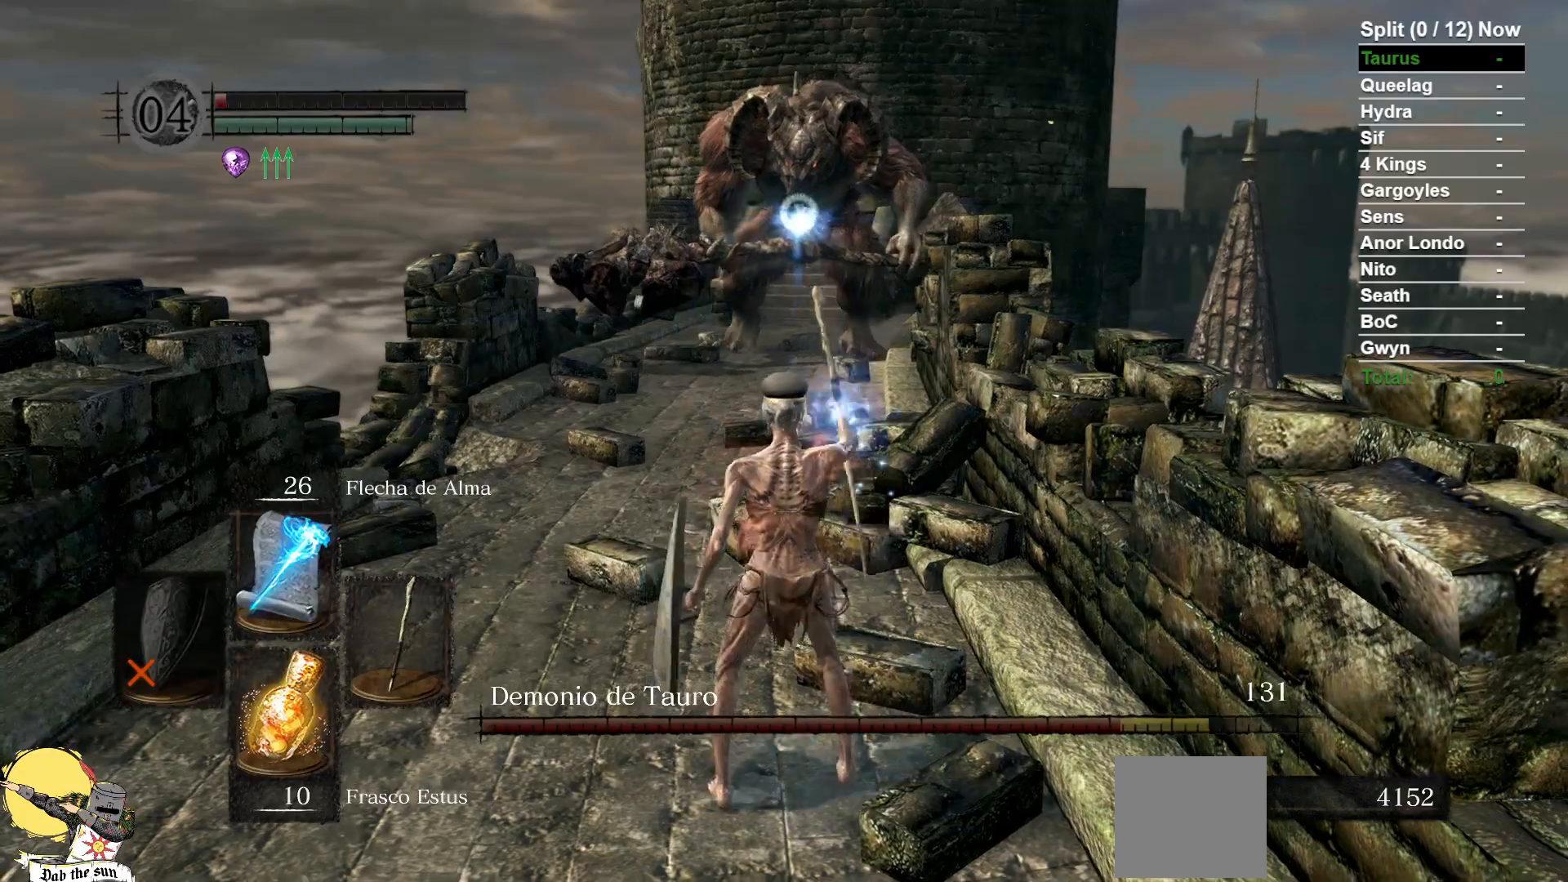
{"dt_ms": 1000, "buttons": [], "left_stick": "center", "right_stick": "center"}
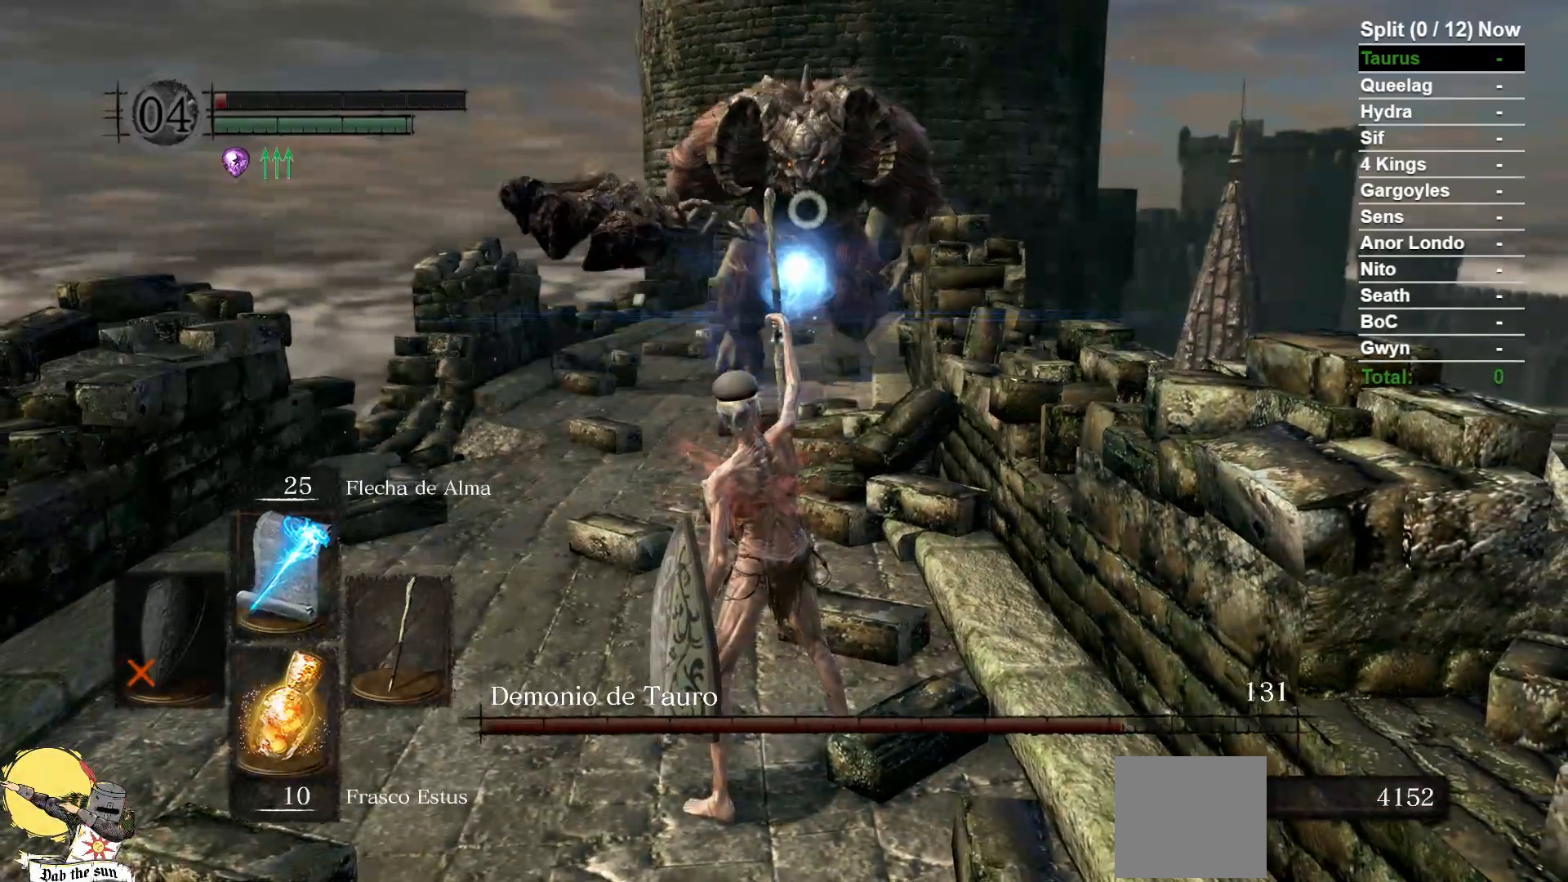
{"dt_ms": 500, "buttons": [], "left_stick": "down", "right_stick": "center", "events": [[400, "left_stick", "down"]]}
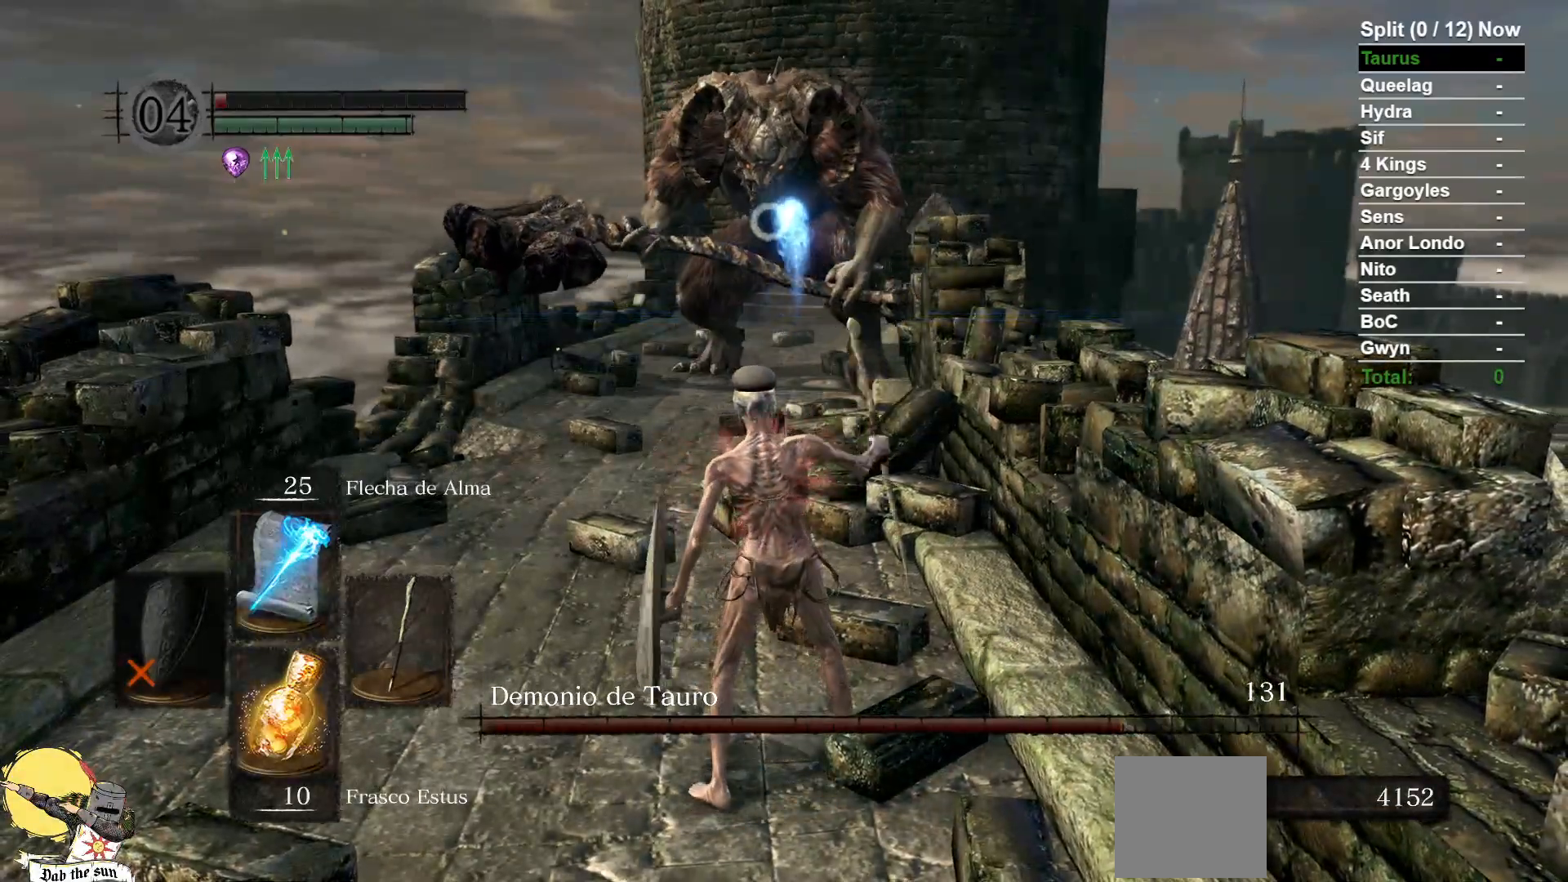
{"dt_ms": 500, "buttons": [], "left_stick": "down", "right_stick": "center", "events": []}